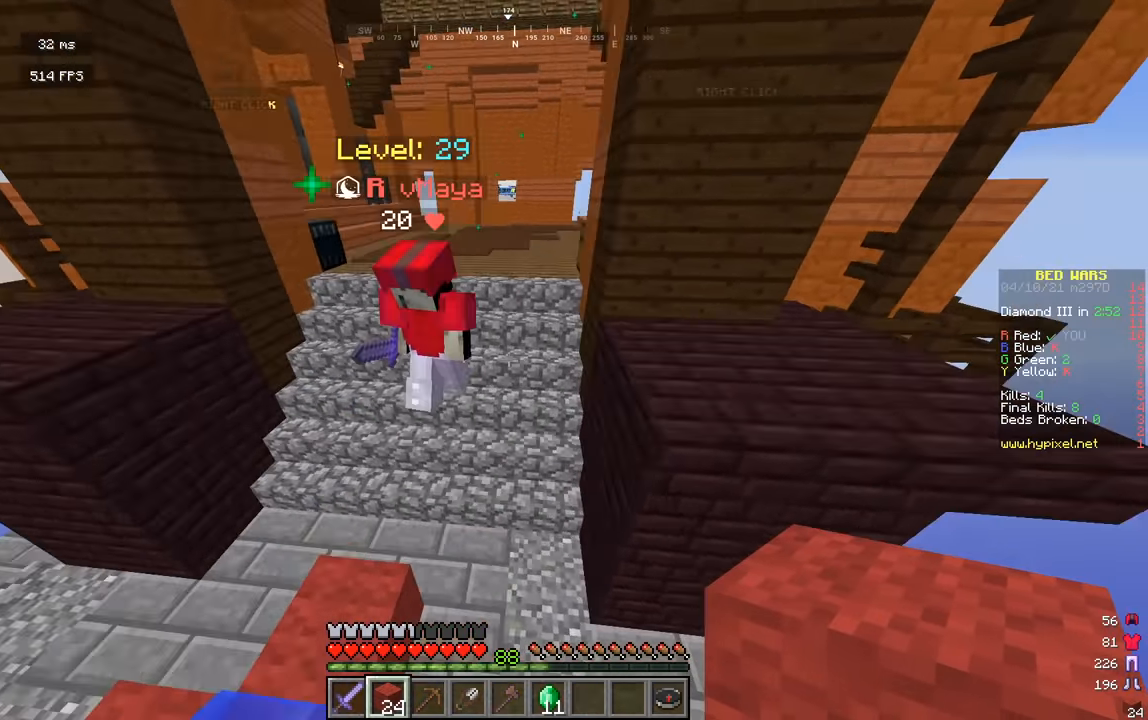
Gameplay with keyboard and mouse; each line is a JSON object with the keys and mouse buttons held at the frame after it. "events" lists presses ("down") and releases ("up") of "a", "d", "s", "w", "mouse_left" and "mouse_right" between this image and that frame as [ms after this image, input, new state], when the widget could be followed in between. "mouse_left", "mouse_right" = the "left", "right" buttons of the "mouse" list. No other keys are recorded. Fast repeated clicks can show as one long hold. Mouse movement is not recorded.
{"keys": ["w"], "mouse": [], "events": [[199, "a", "down"], [506, "a", "up"]]}
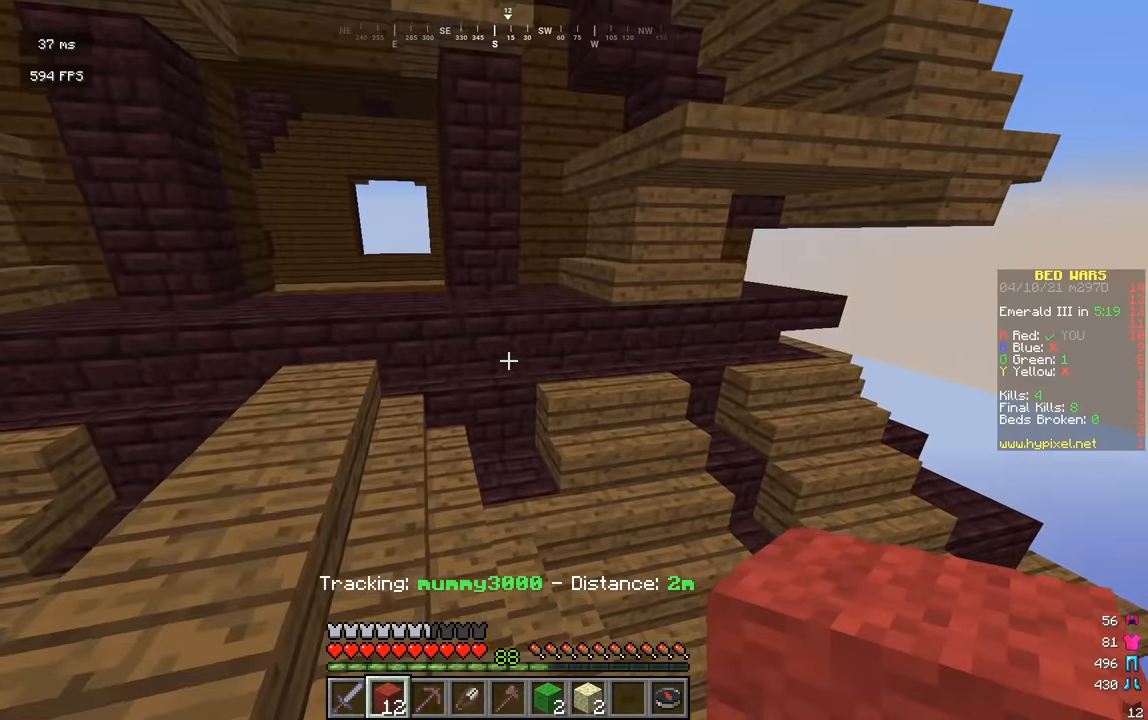
{"keys": [], "mouse": [], "events": [[180, "w", "up"]]}
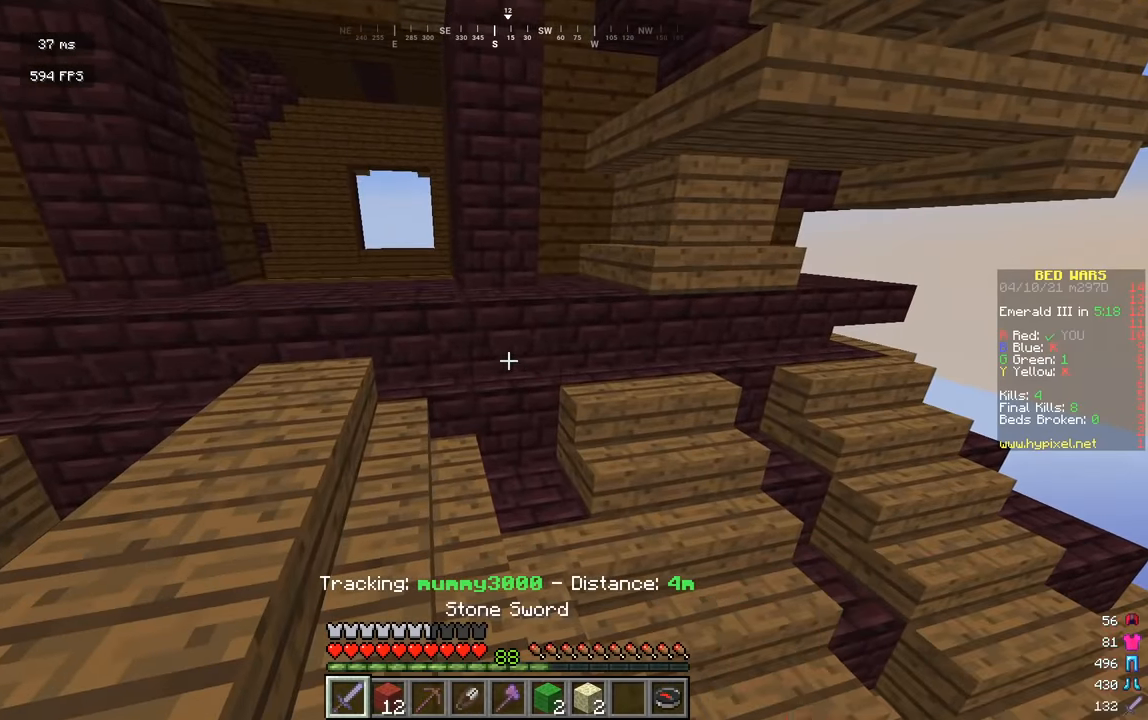
{"keys": [], "mouse": [], "events": []}
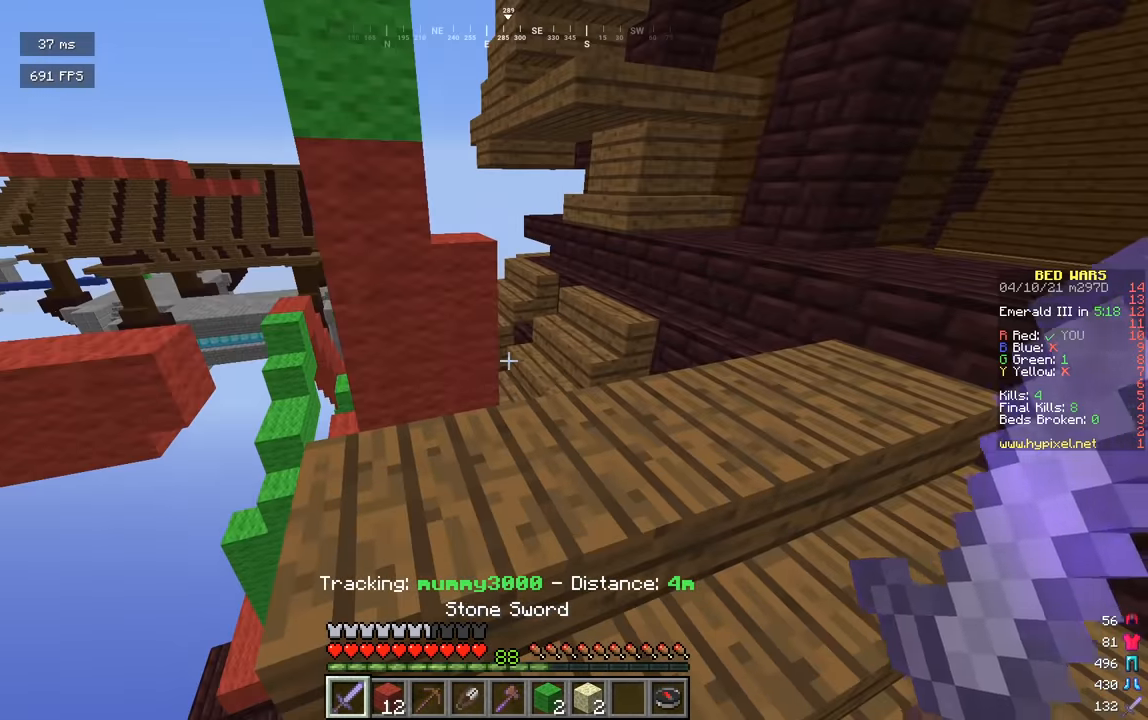
{"keys": [], "mouse": [], "events": []}
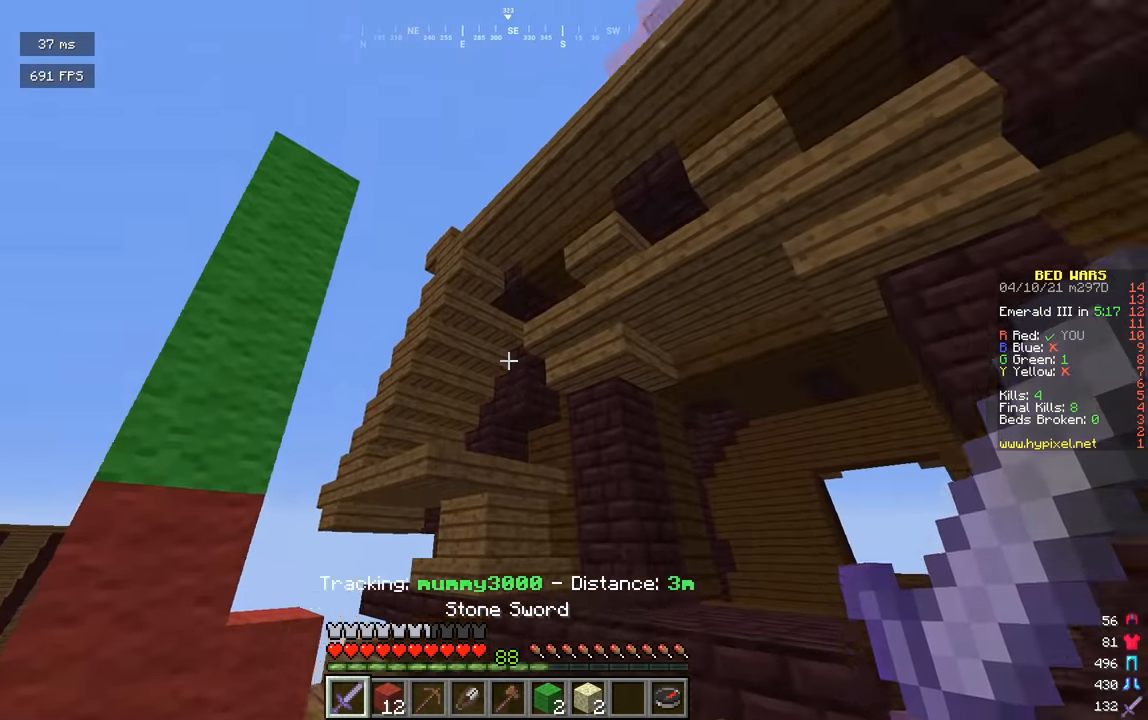
{"keys": ["w"], "mouse": [], "events": [[415, "w", "down"]]}
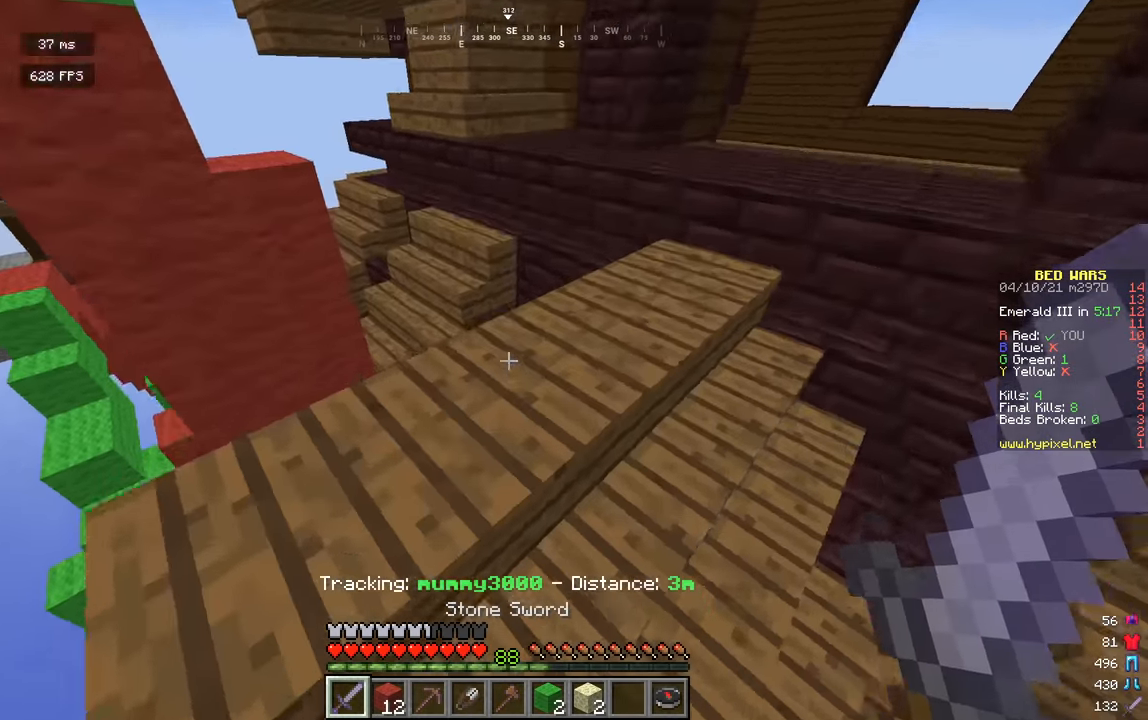
{"keys": [], "mouse": ["left"], "events": [[163, "a", "down"], [380, "a", "up"], [470, "mouse_left", "down"], [488, "w", "up"]]}
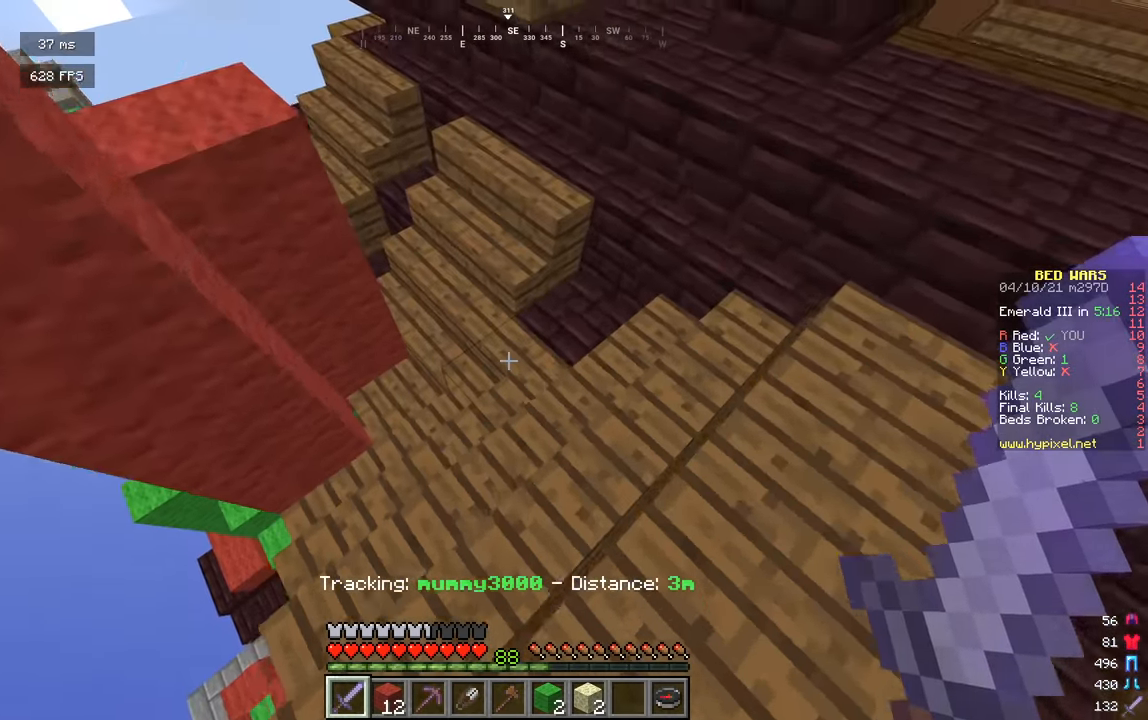
{"keys": [], "mouse": [], "events": [[108, "mouse_left", "up"]]}
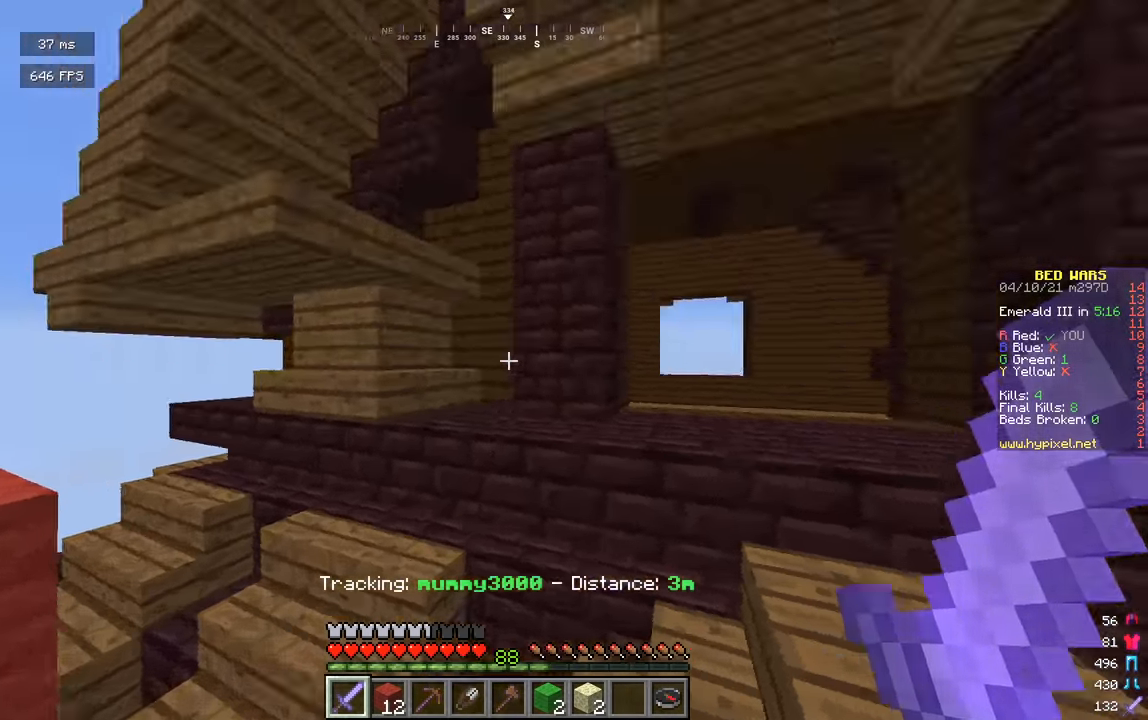
{"keys": [], "mouse": [], "events": []}
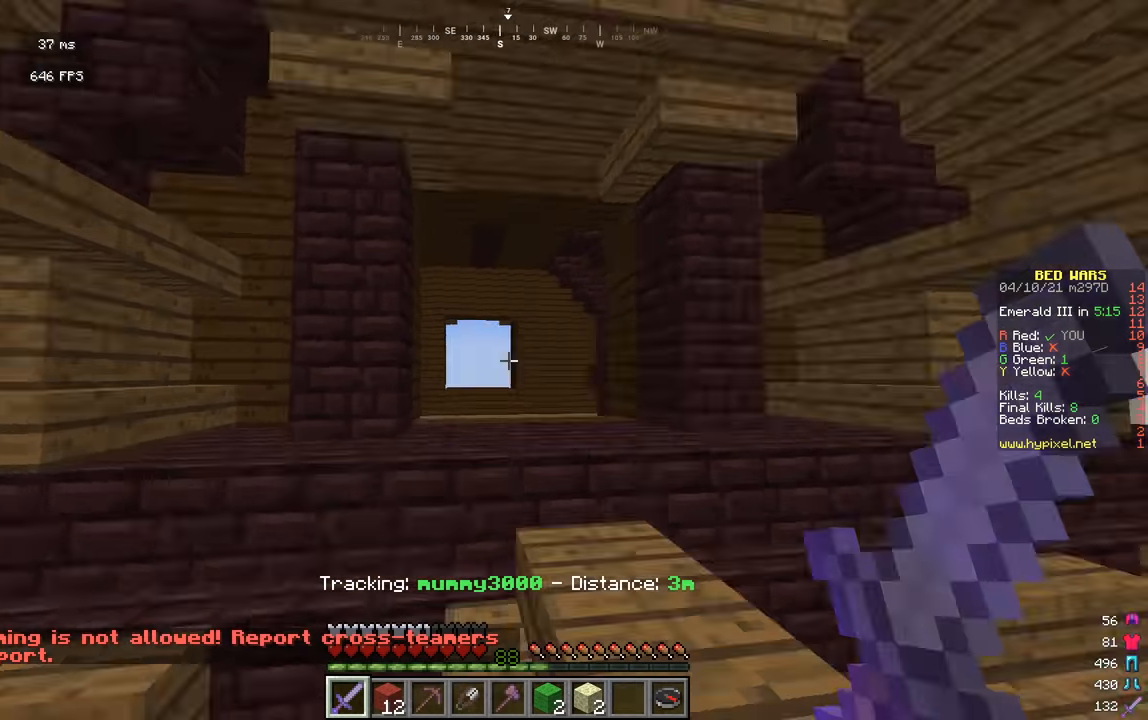
{"keys": [], "mouse": [], "events": []}
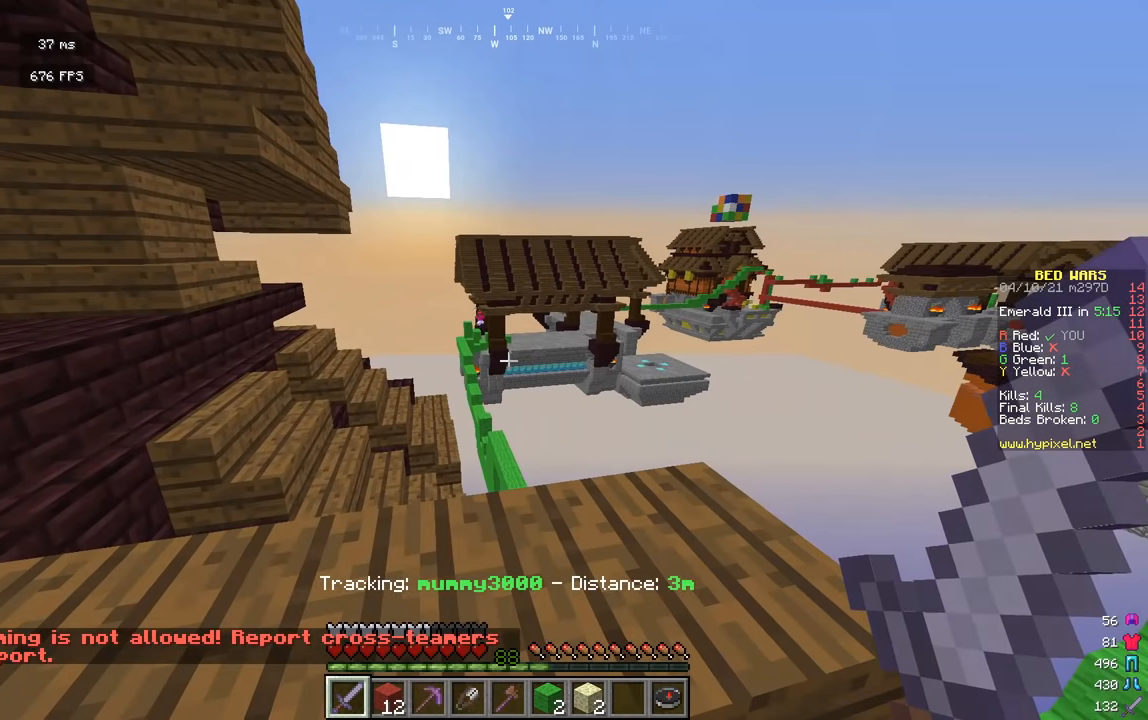
{"keys": [], "mouse": [], "events": []}
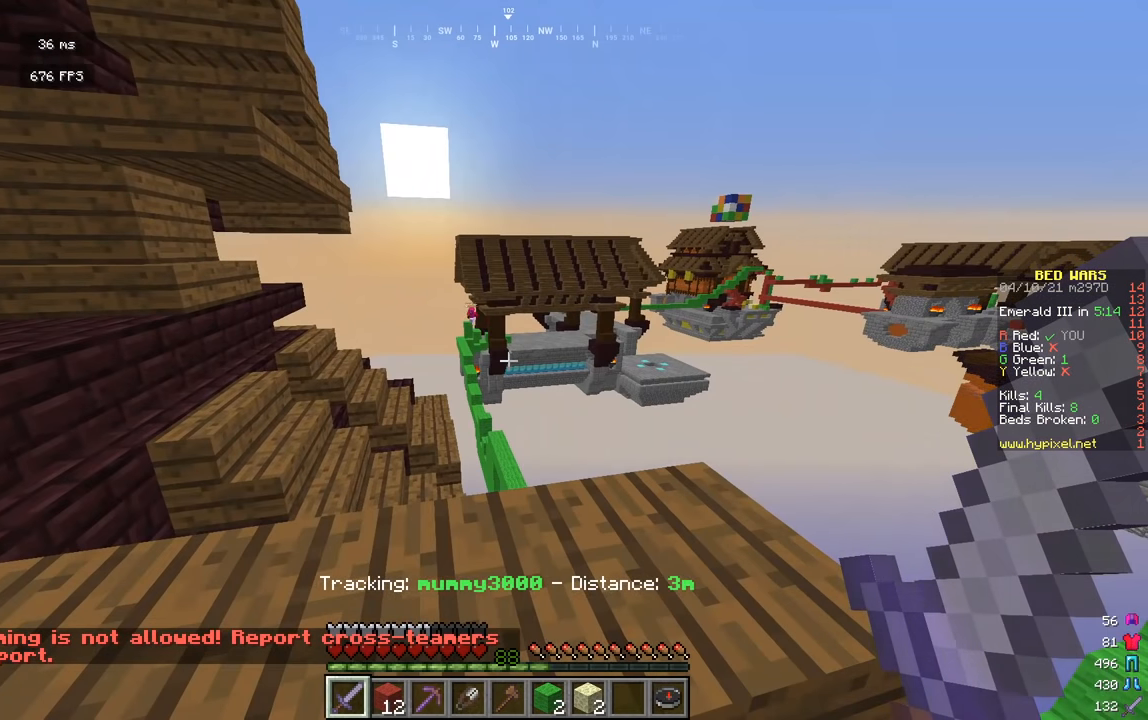
{"keys": [], "mouse": [], "events": [[145, "w", "down"], [397, "w", "up"]]}
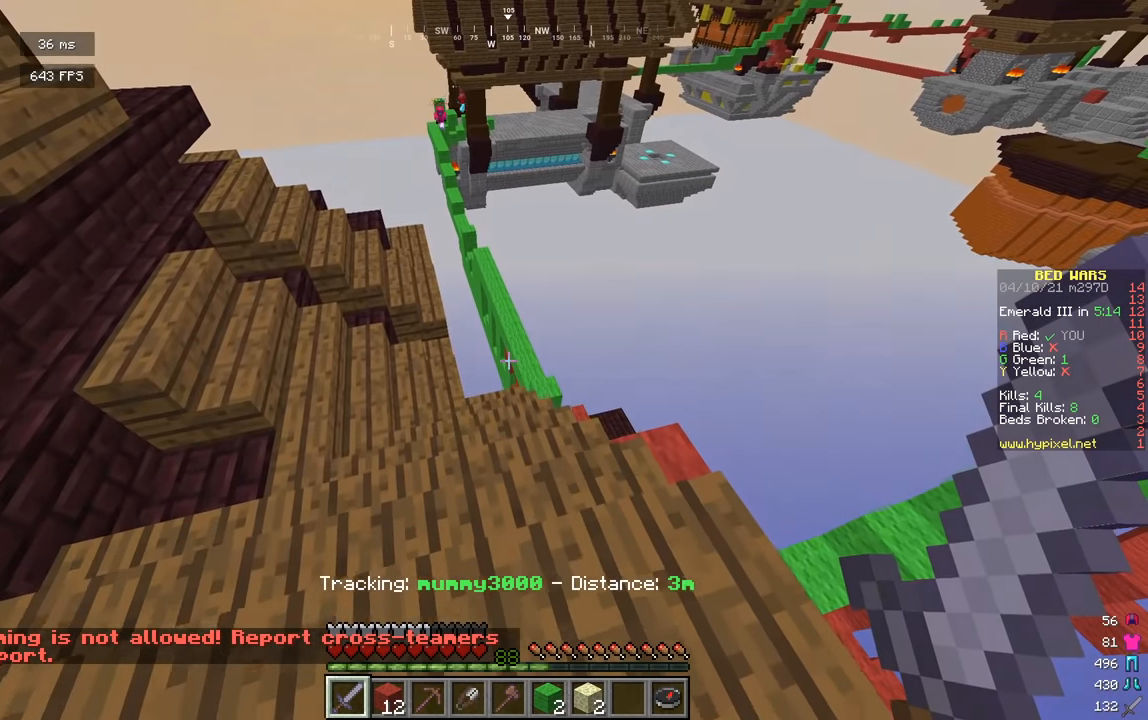
{"keys": ["w"], "mouse": [], "events": [[289, "w", "down"]]}
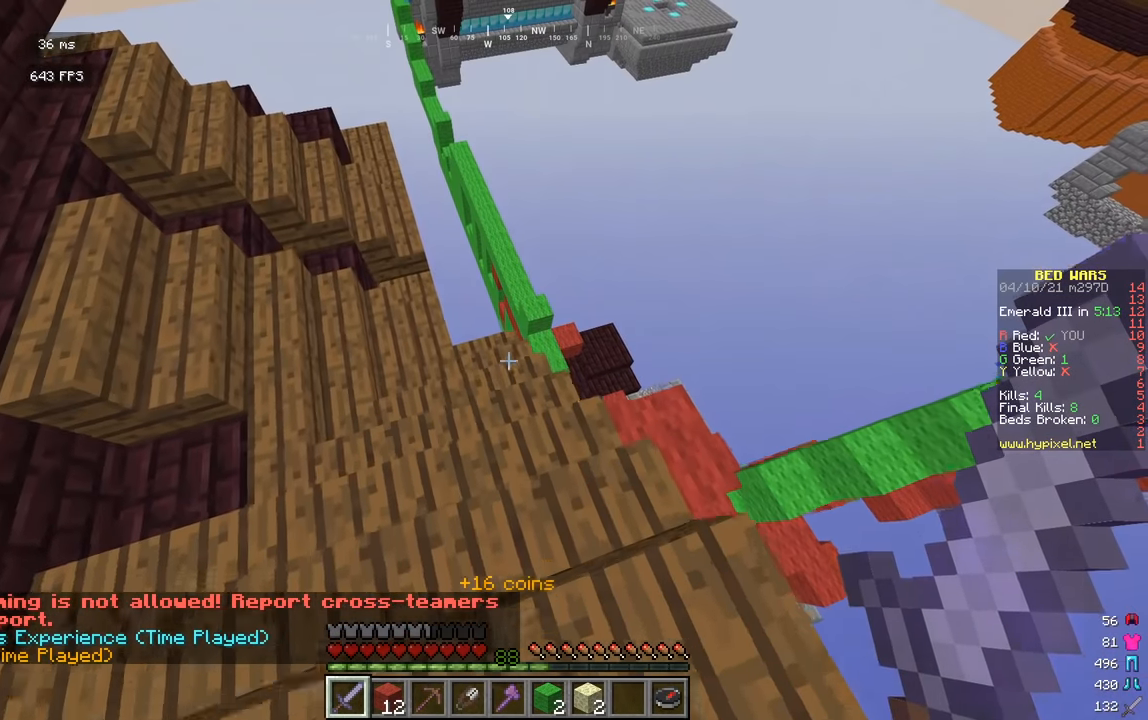
{"keys": [], "mouse": [], "events": [[36, "w", "up"]]}
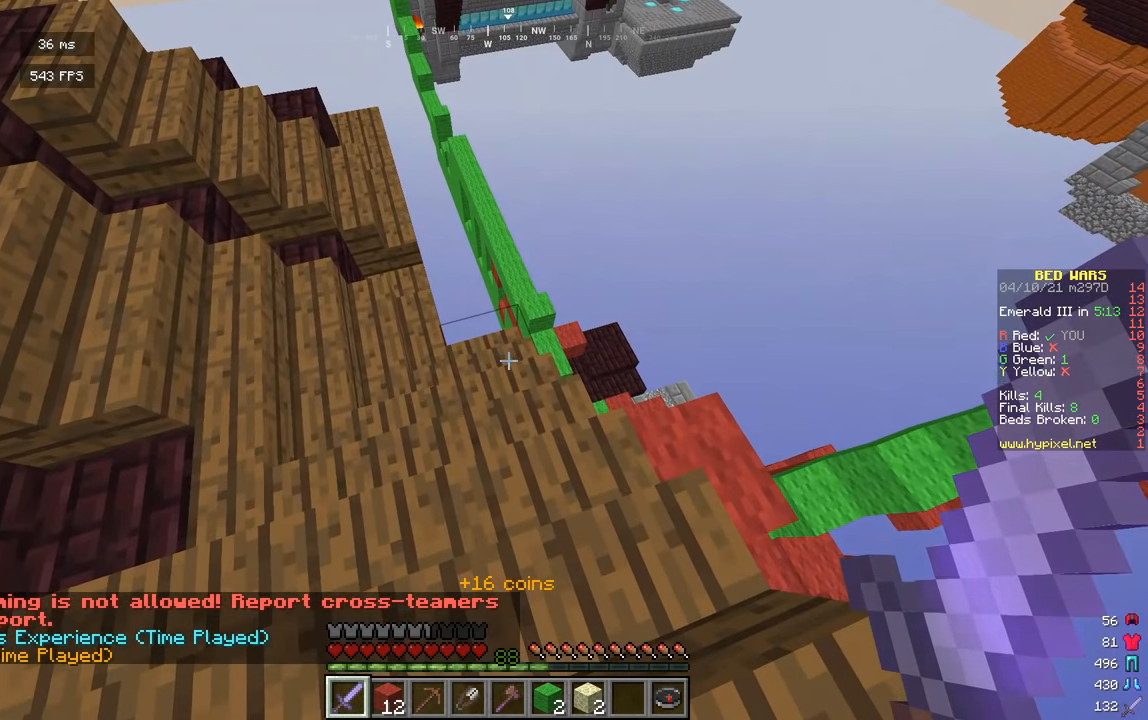
{"keys": [], "mouse": [], "events": []}
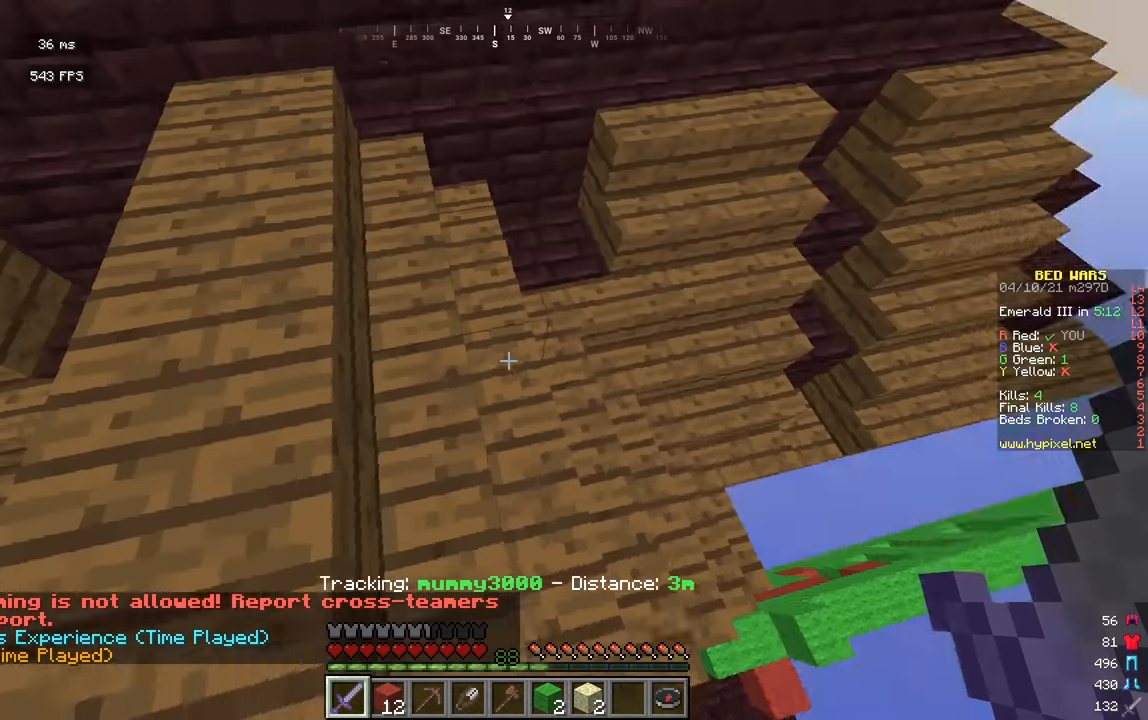
{"keys": [], "mouse": [], "events": []}
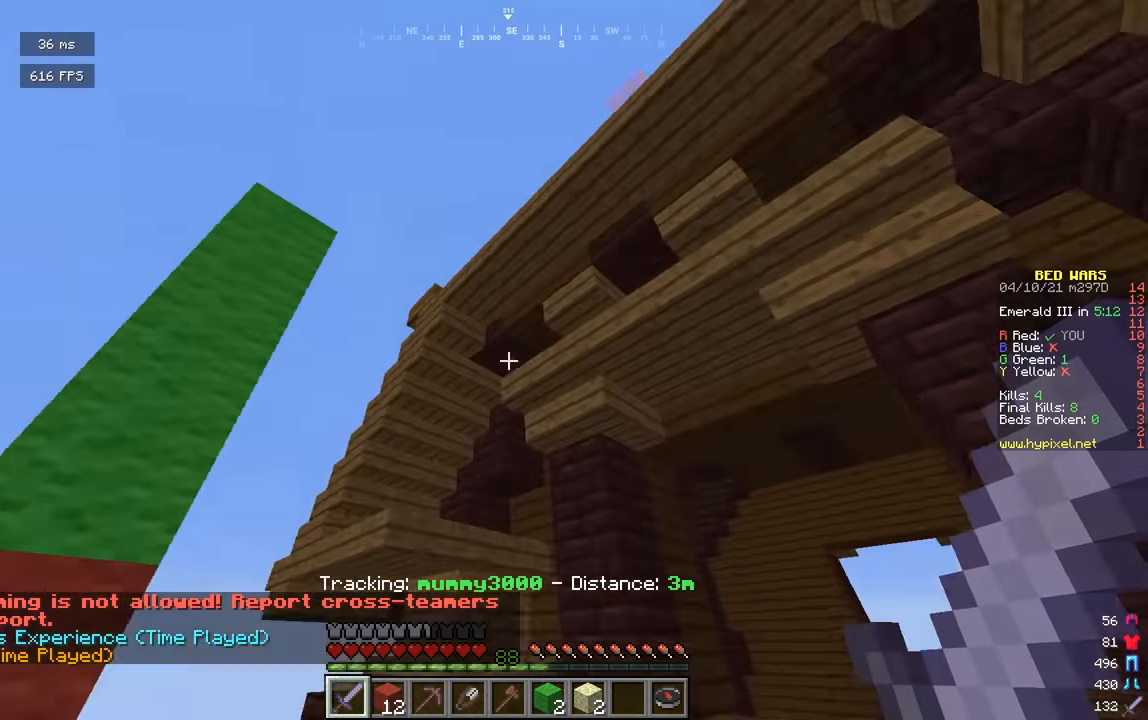
{"keys": [], "mouse": [], "events": []}
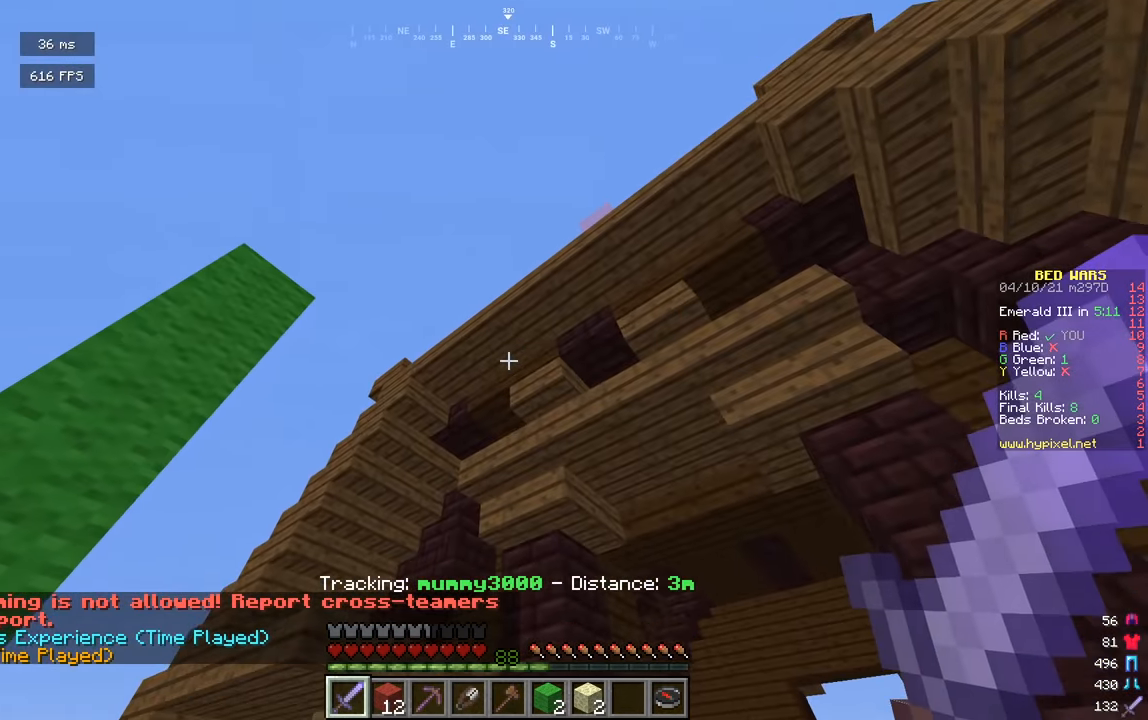
{"keys": [], "mouse": [], "events": []}
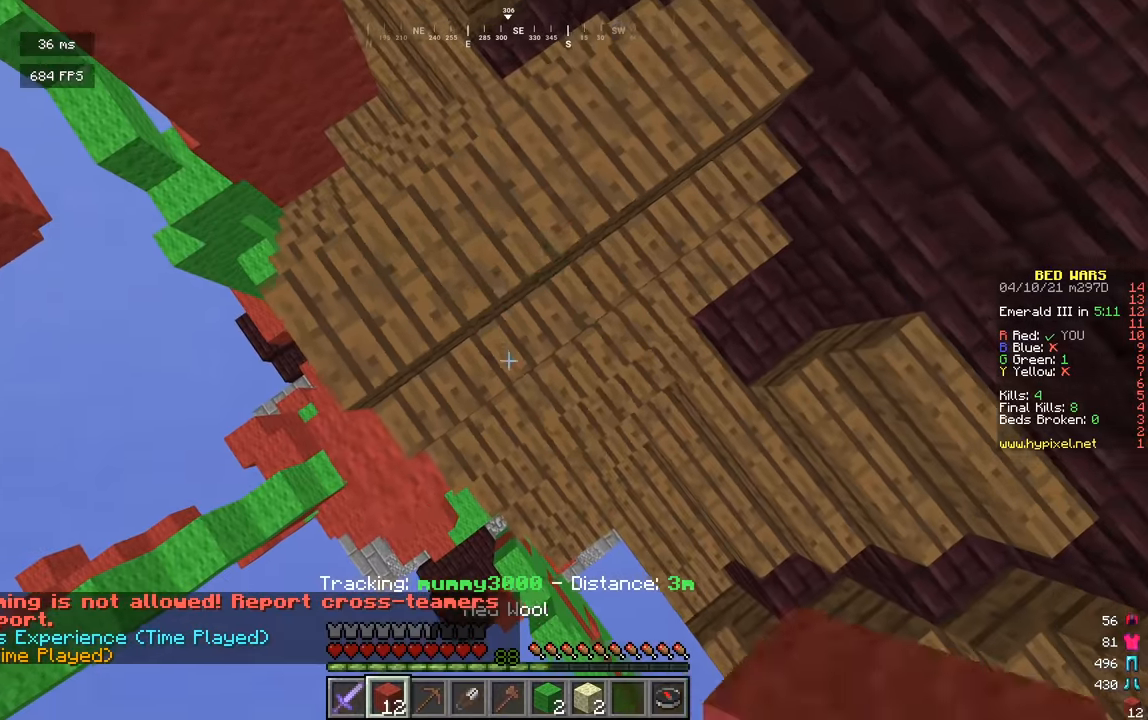
{"keys": ["a"], "mouse": [], "events": [[18, "mouse_right", "down"], [163, "mouse_right", "up"], [488, "a", "down"]]}
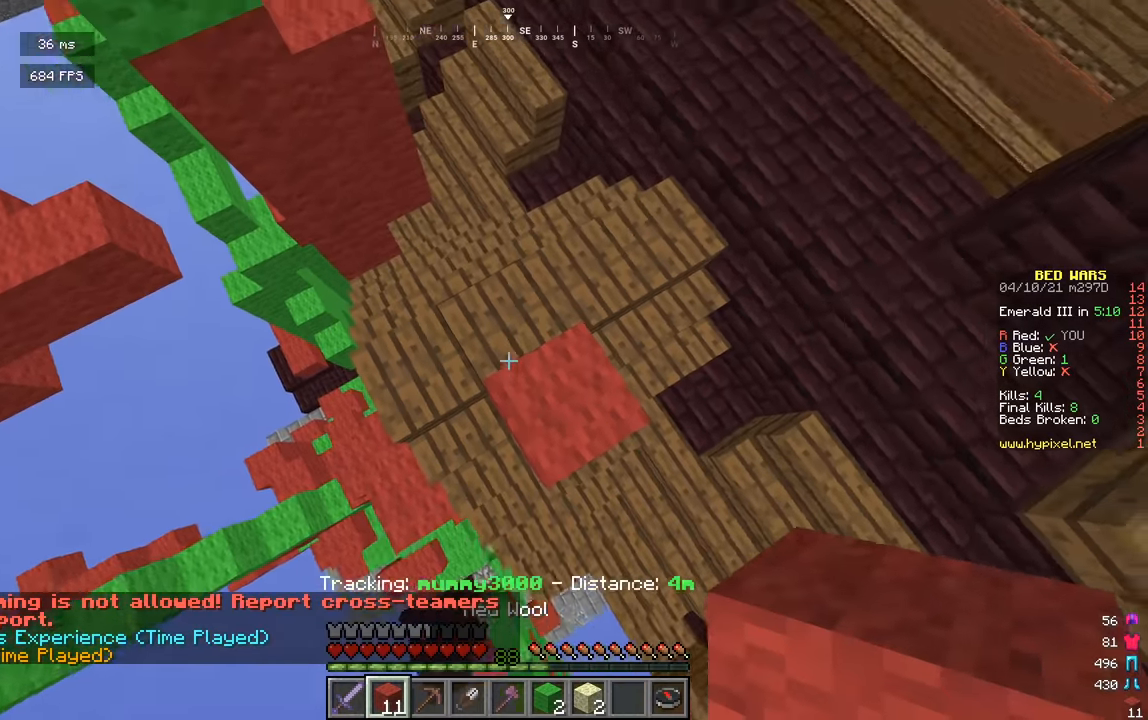
{"keys": ["a"], "mouse": [], "events": [[253, "w", "down"], [487, "w", "up"]]}
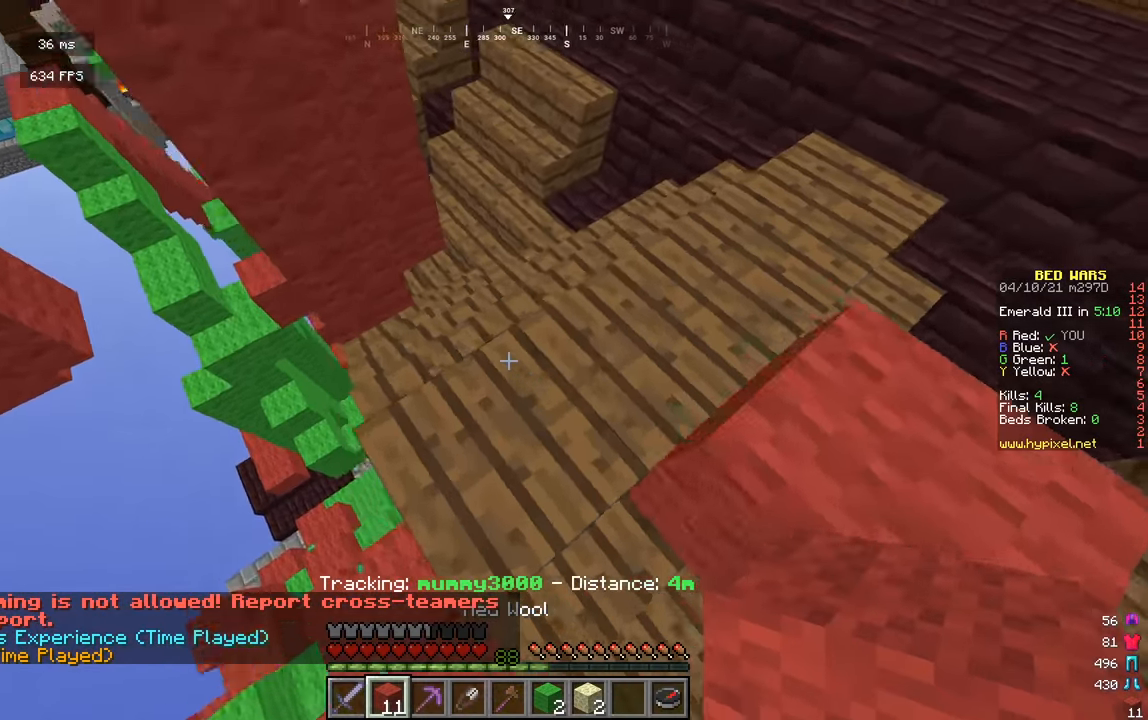
{"keys": ["w"], "mouse": [], "events": [[145, "a", "up"], [325, "w", "down"]]}
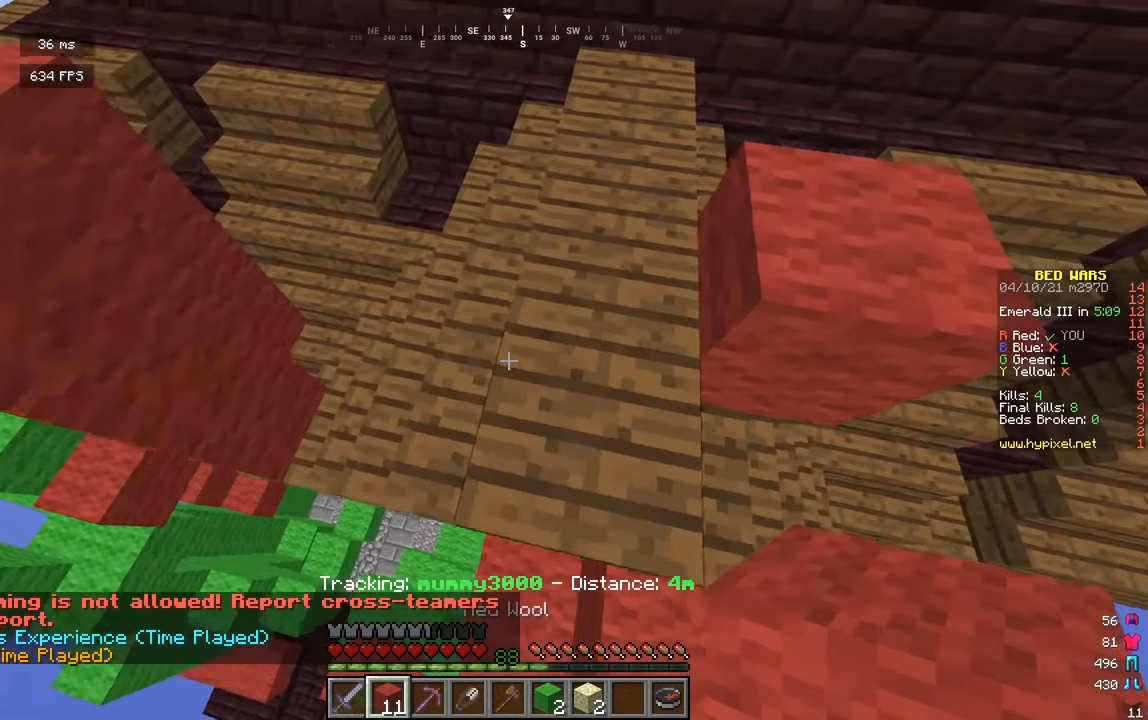
{"keys": ["d", "s"], "mouse": [], "events": [[36, "a", "down"], [162, "w", "up"], [289, "a", "up"], [361, "d", "down"], [361, "s", "down"]]}
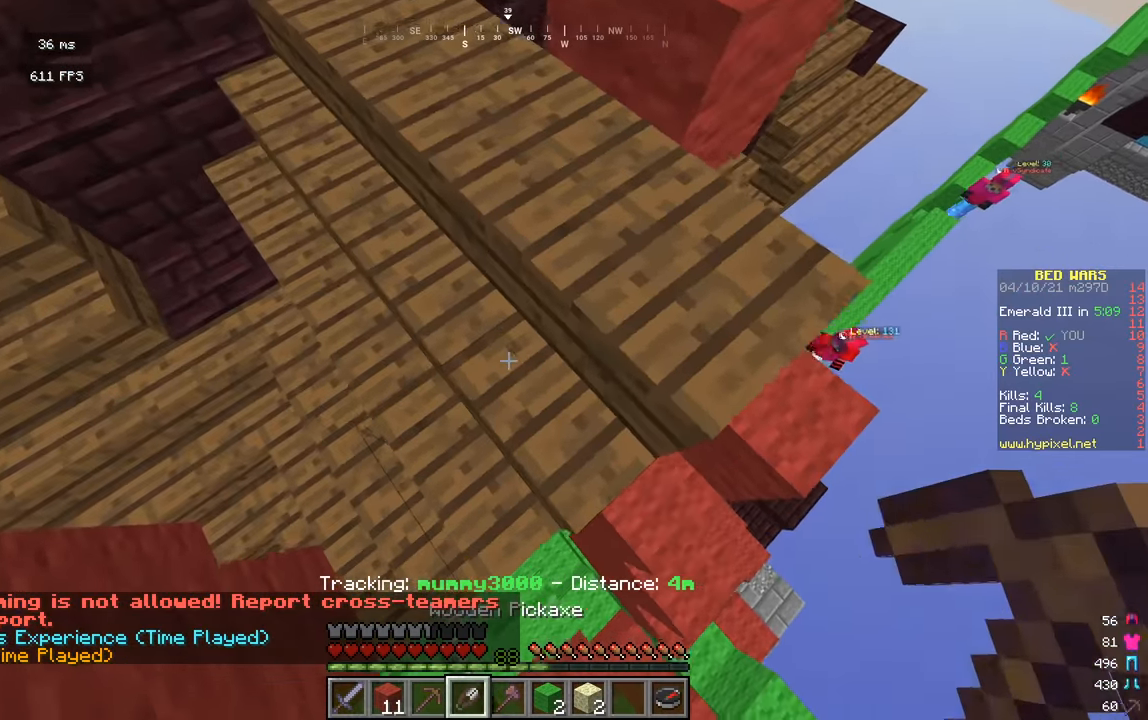
{"keys": ["w"], "mouse": ["left"], "events": [[54, "a", "down"], [54, "d", "up"], [54, "s", "up"], [145, "a", "up"], [199, "mouse_left", "down"], [325, "a", "down"], [379, "w", "down"], [506, "a", "up"]]}
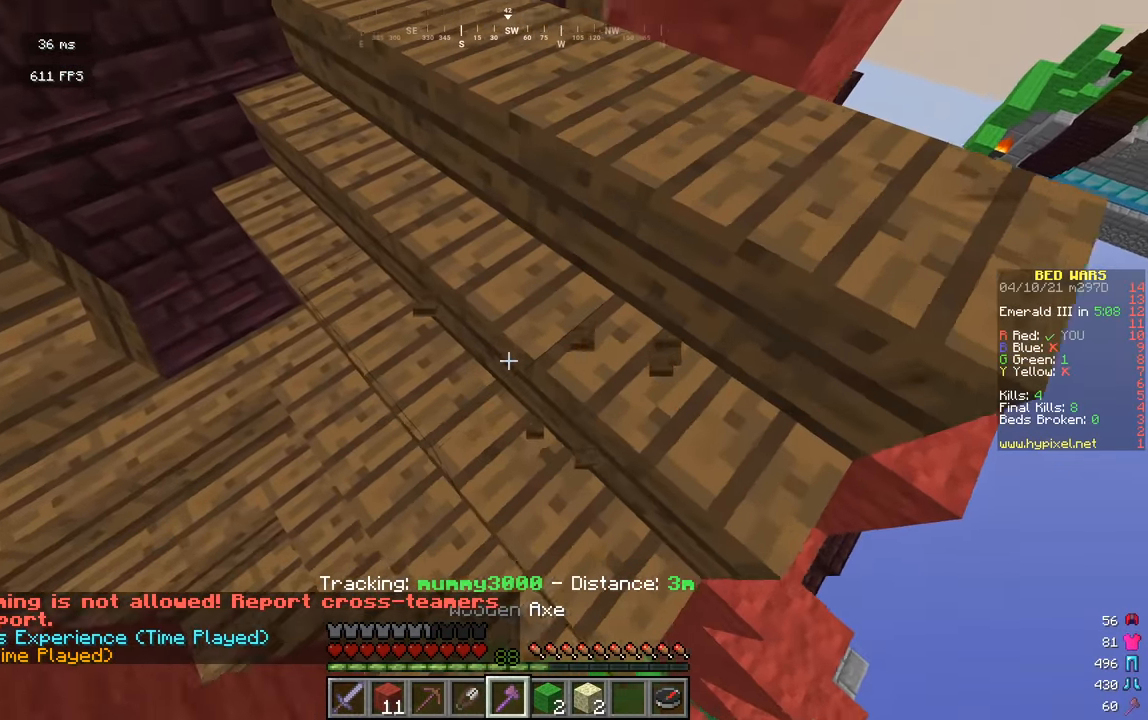
{"keys": [], "mouse": ["left"], "events": [[72, "w", "up"]]}
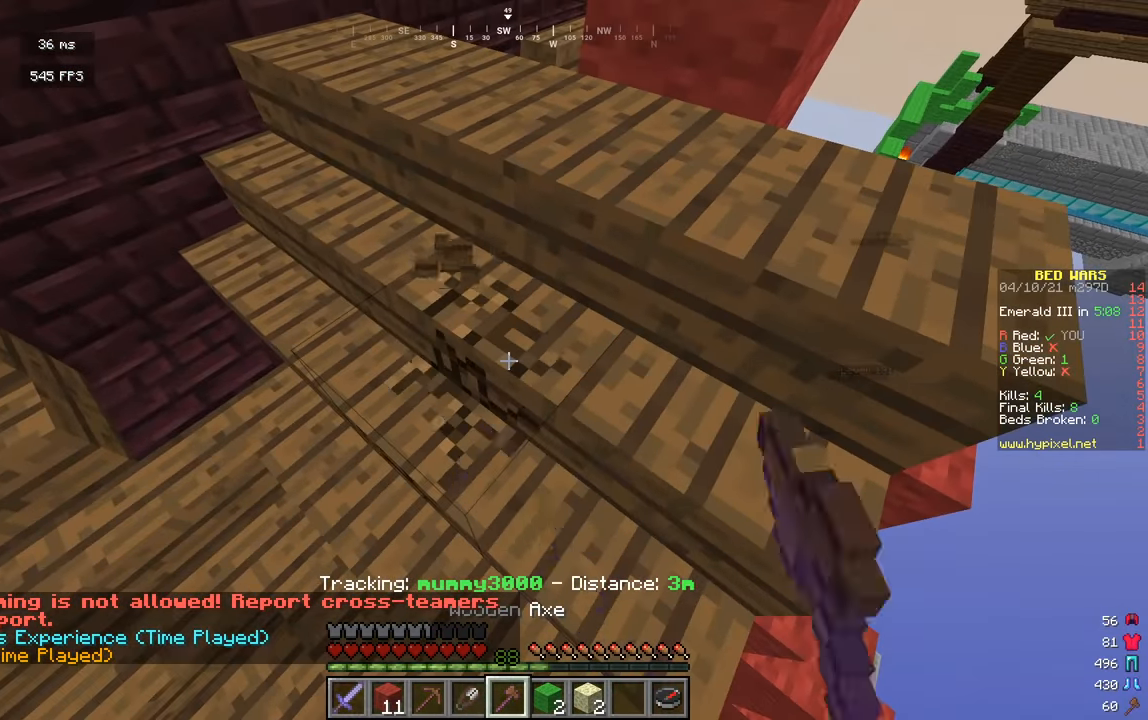
{"keys": ["a"], "mouse": ["left"], "events": [[433, "a", "down"]]}
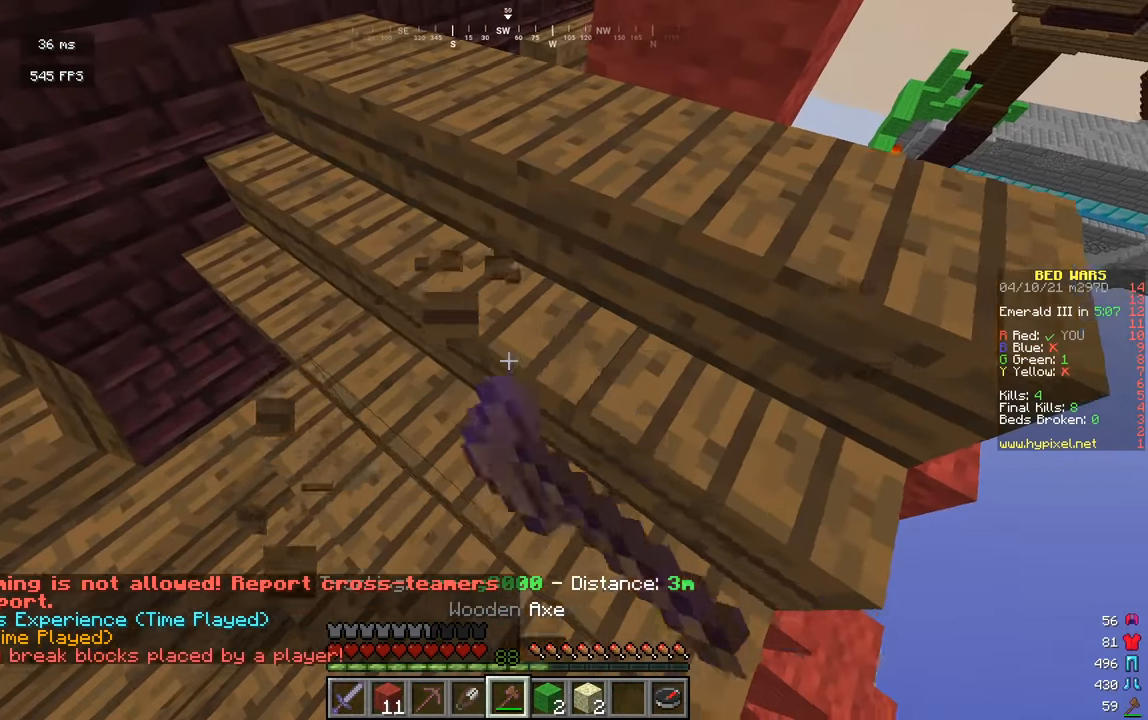
{"keys": ["d", "w"], "mouse": ["left"], "events": [[73, "a", "up"], [253, "d", "down"], [307, "w", "down"]]}
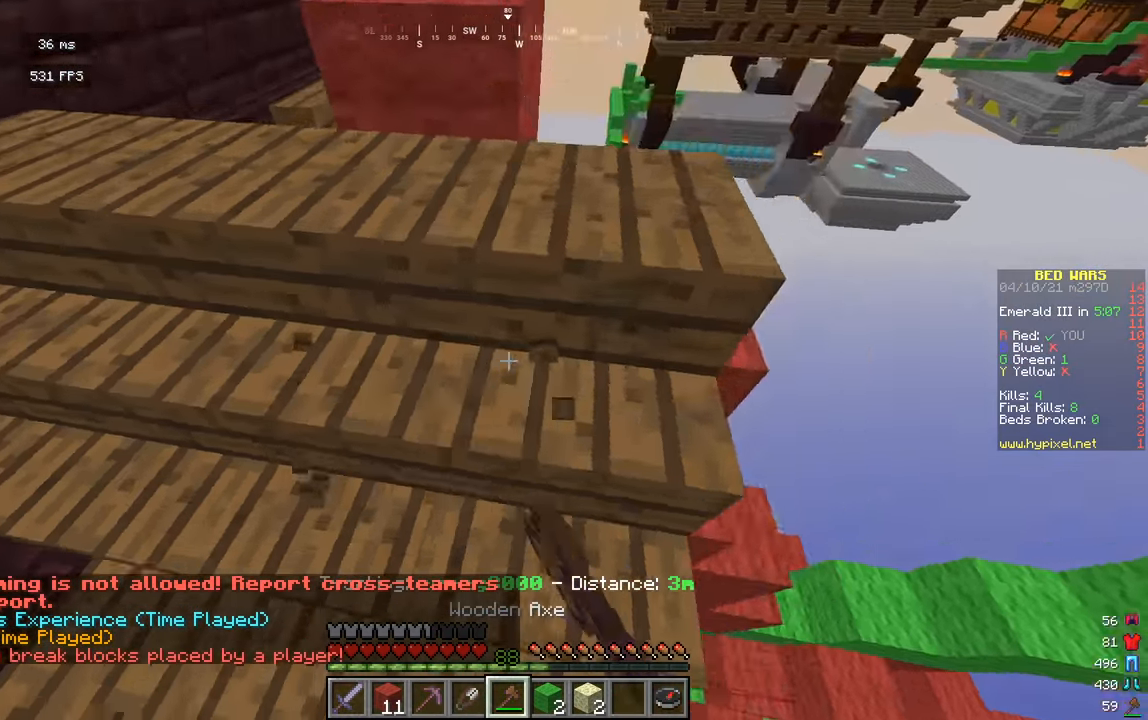
{"keys": ["d", "w"], "mouse": [], "events": [[36, "w", "up"], [144, "d", "up"], [253, "mouse_left", "up"], [397, "d", "down"], [433, "w", "down"]]}
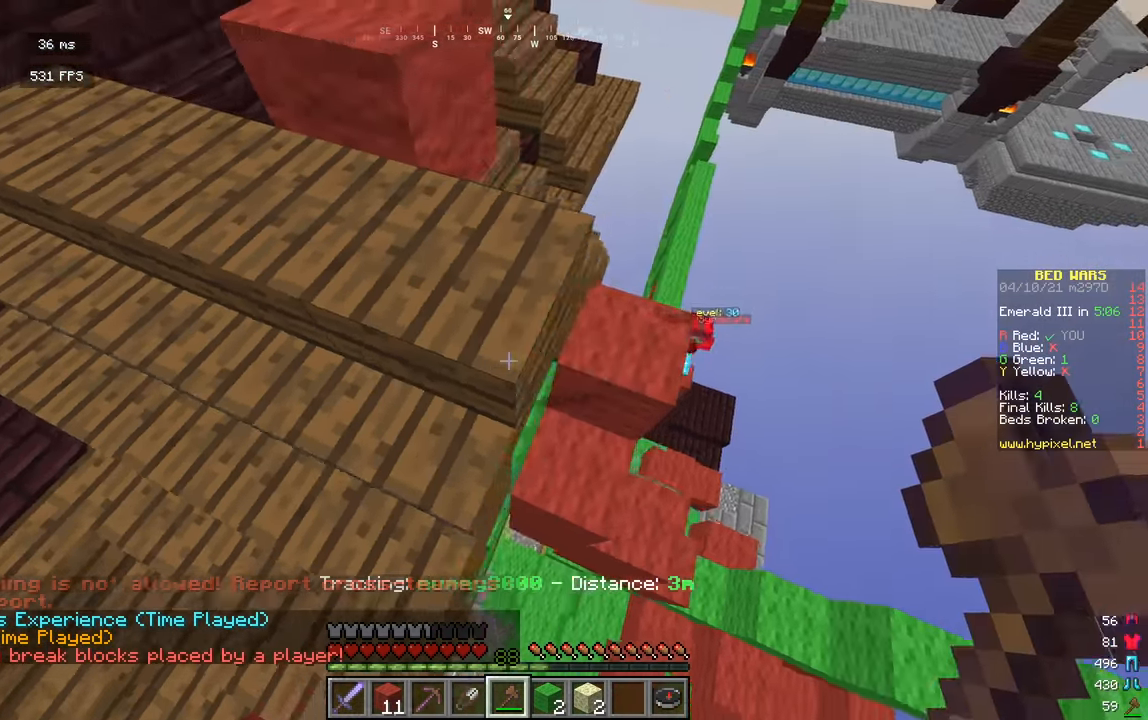
{"keys": ["a"], "mouse": [], "events": [[91, "w", "up"], [307, "d", "up"], [416, "a", "down"]]}
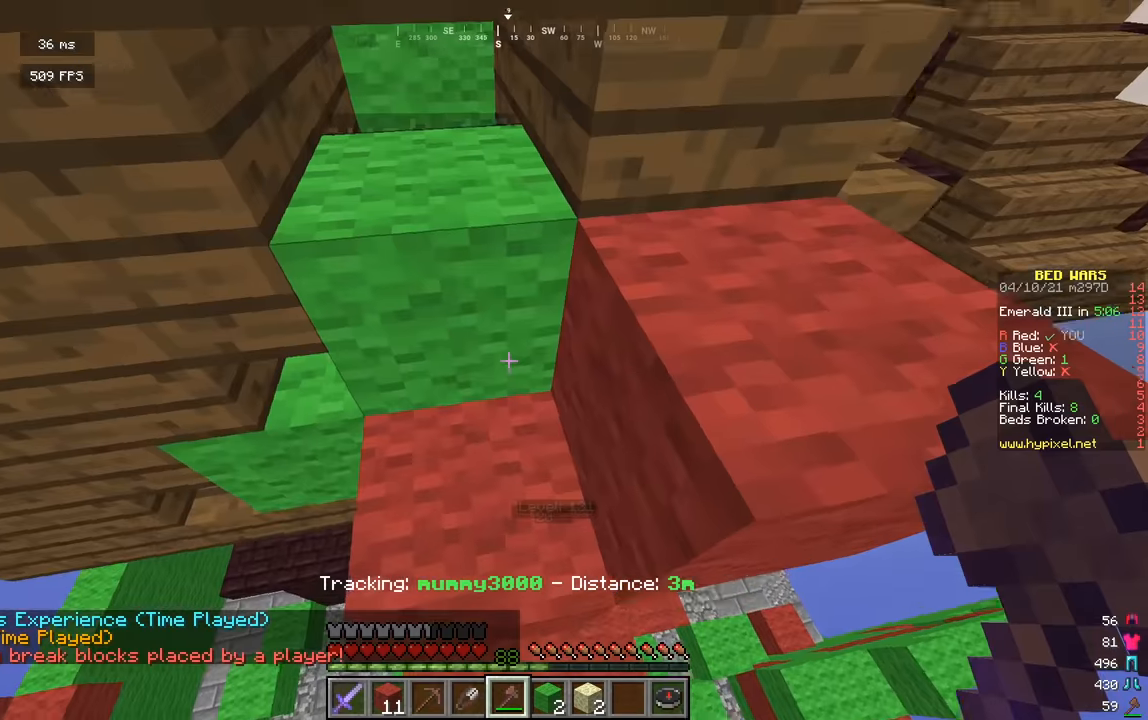
{"keys": [], "mouse": [], "events": [[163, "a", "up"]]}